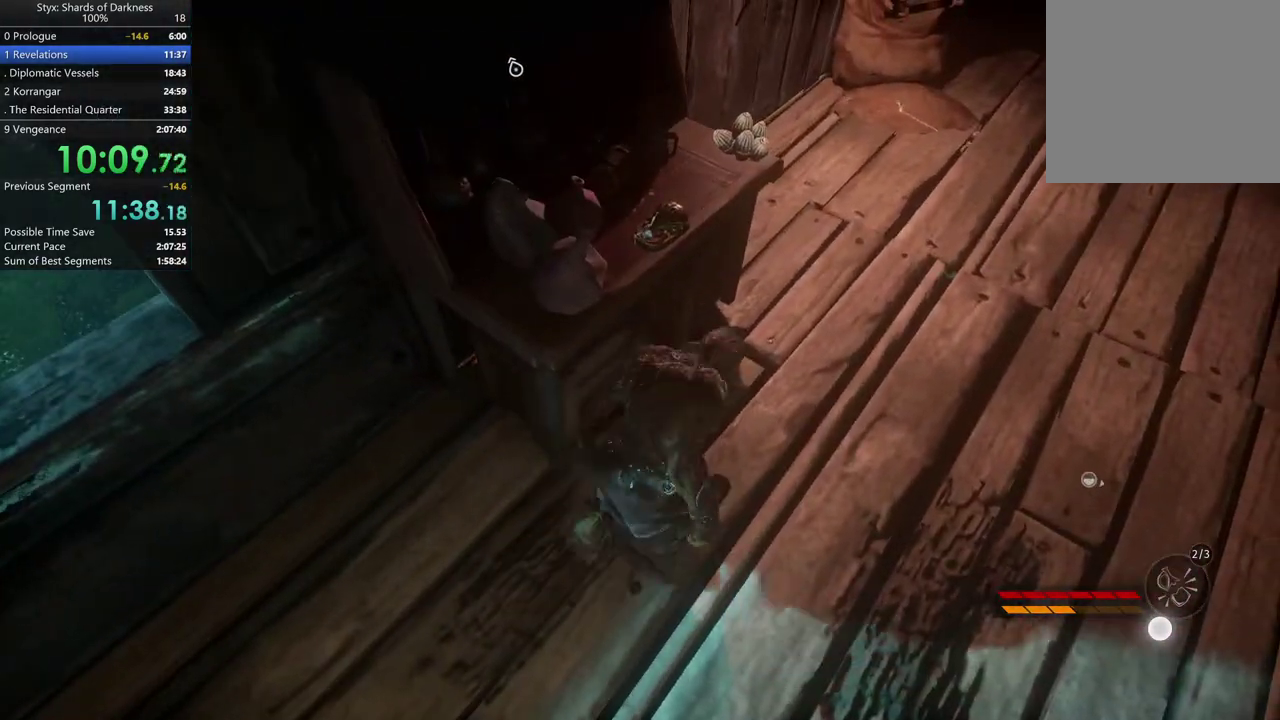
Gameplay with a controller (Xbox layout); each line is a JSON object with the inputs held at the frame after it. "button_events" lists button changes between this image and that frame as [ms after this image, input, new state], when the widget could be followed in between (sticks are given only as held states).
{"buttons": [], "left_stick": "down-left", "right_stick": "center", "button_events": [[67, "Y", "up"], [167, "Y", "down"], [333, "Y", "up"]]}
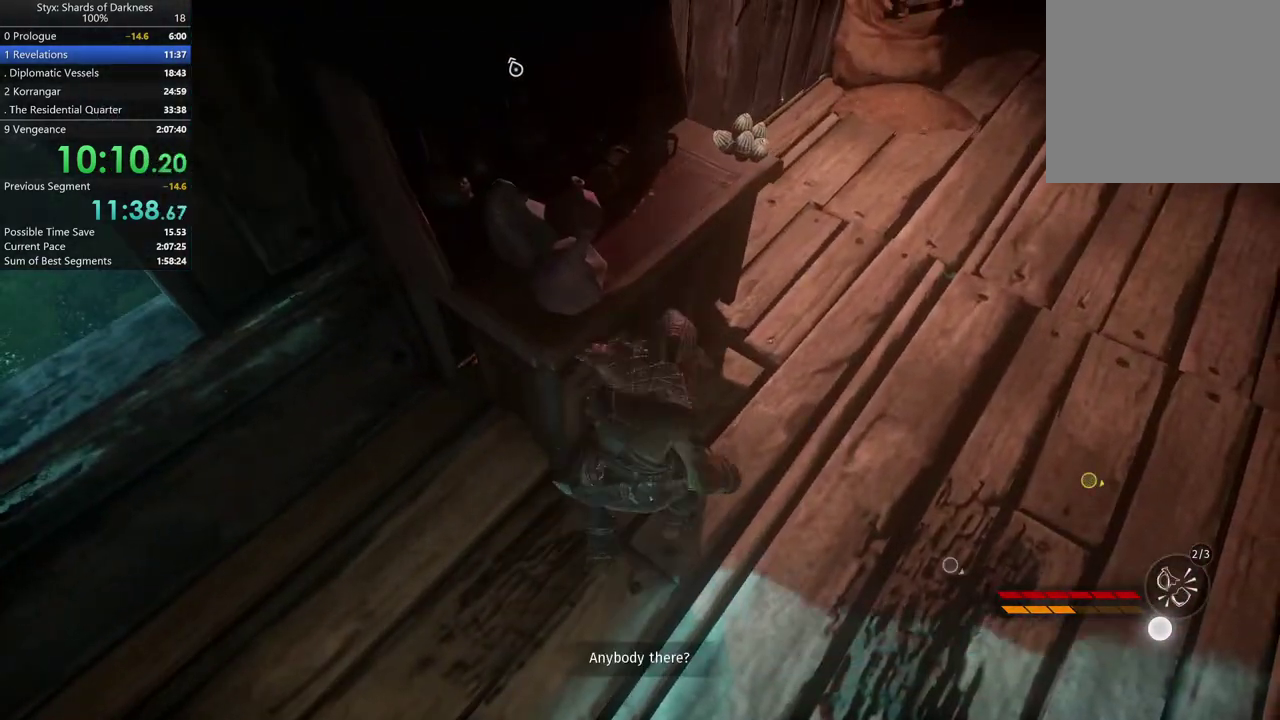
{"buttons": [], "left_stick": "up-left", "right_stick": "center", "button_events": []}
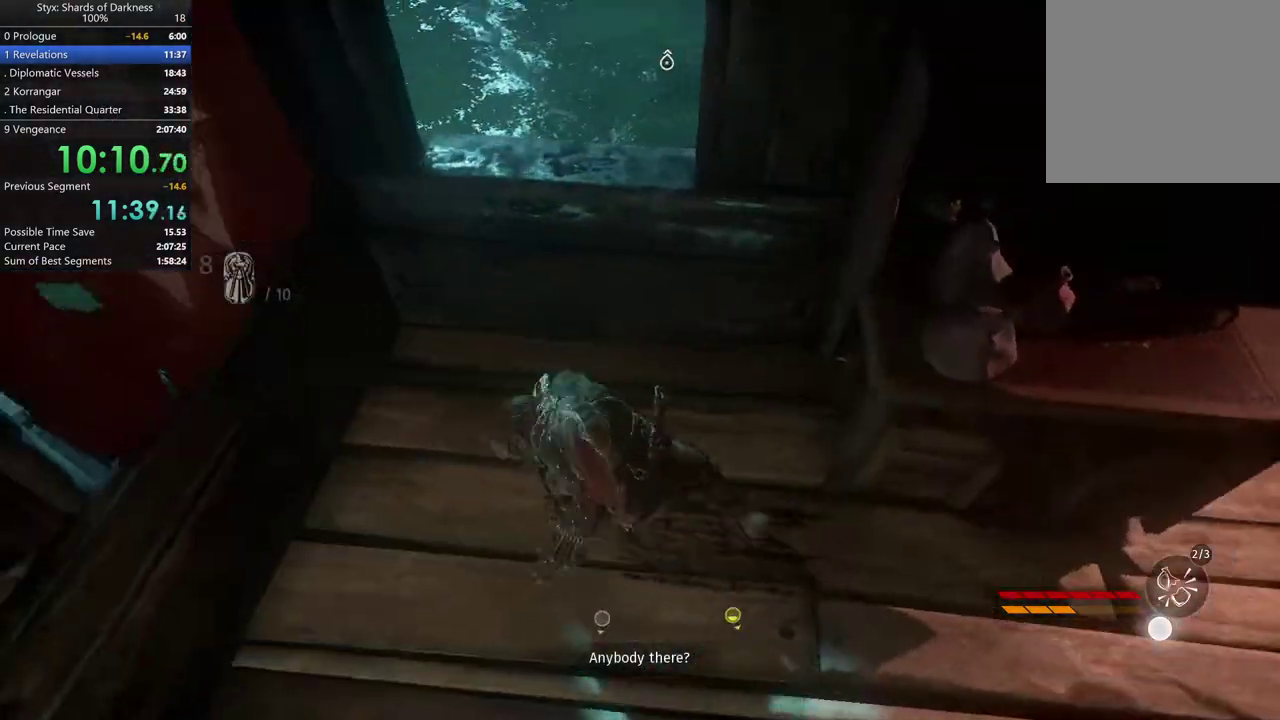
{"buttons": ["A"], "left_stick": "up", "right_stick": "center", "button_events": [[433, "A", "down"]]}
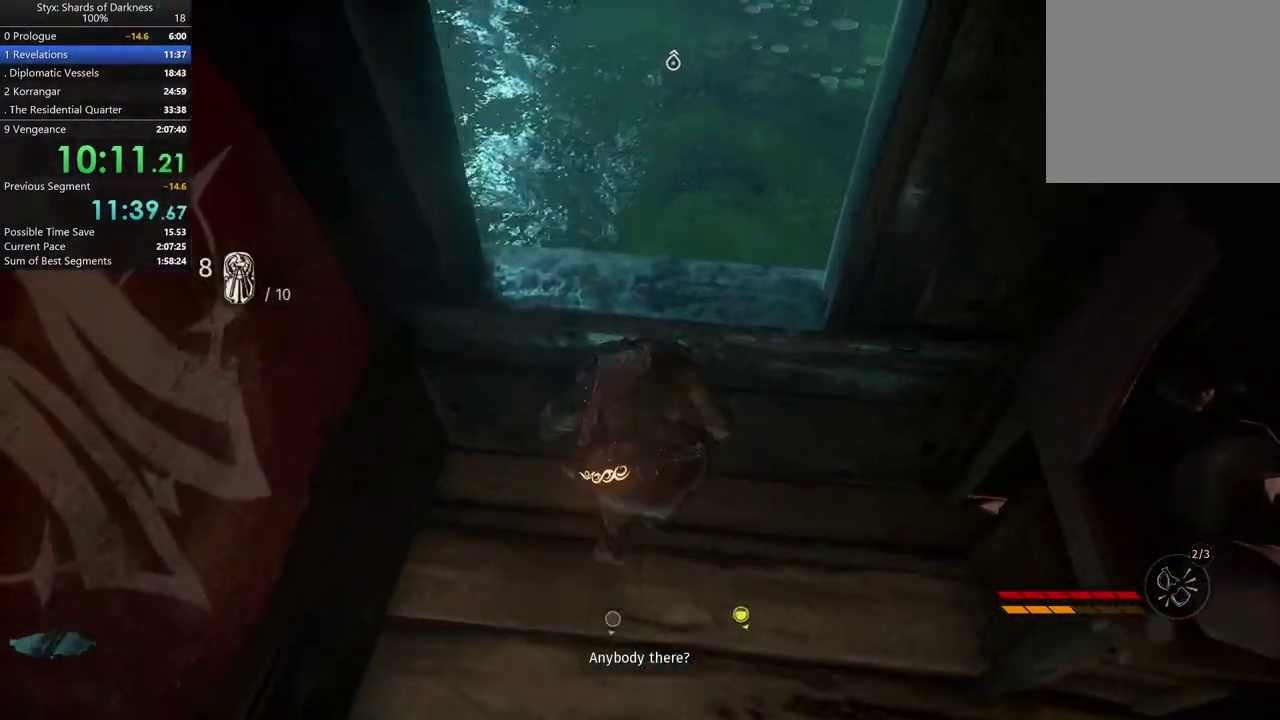
{"buttons": ["R2"], "left_stick": "up", "right_stick": "center", "button_events": [[67, "A", "up"], [233, "R2", "down"]]}
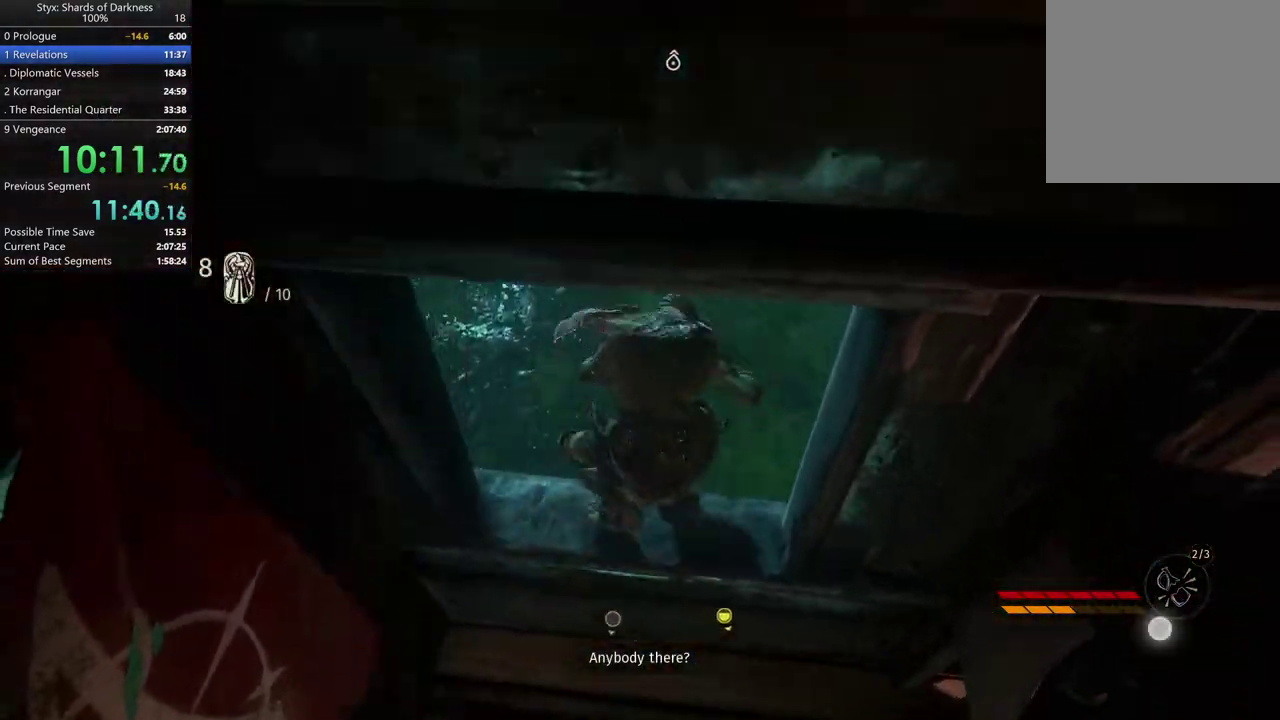
{"buttons": ["R2"], "left_stick": "up", "right_stick": "center", "button_events": []}
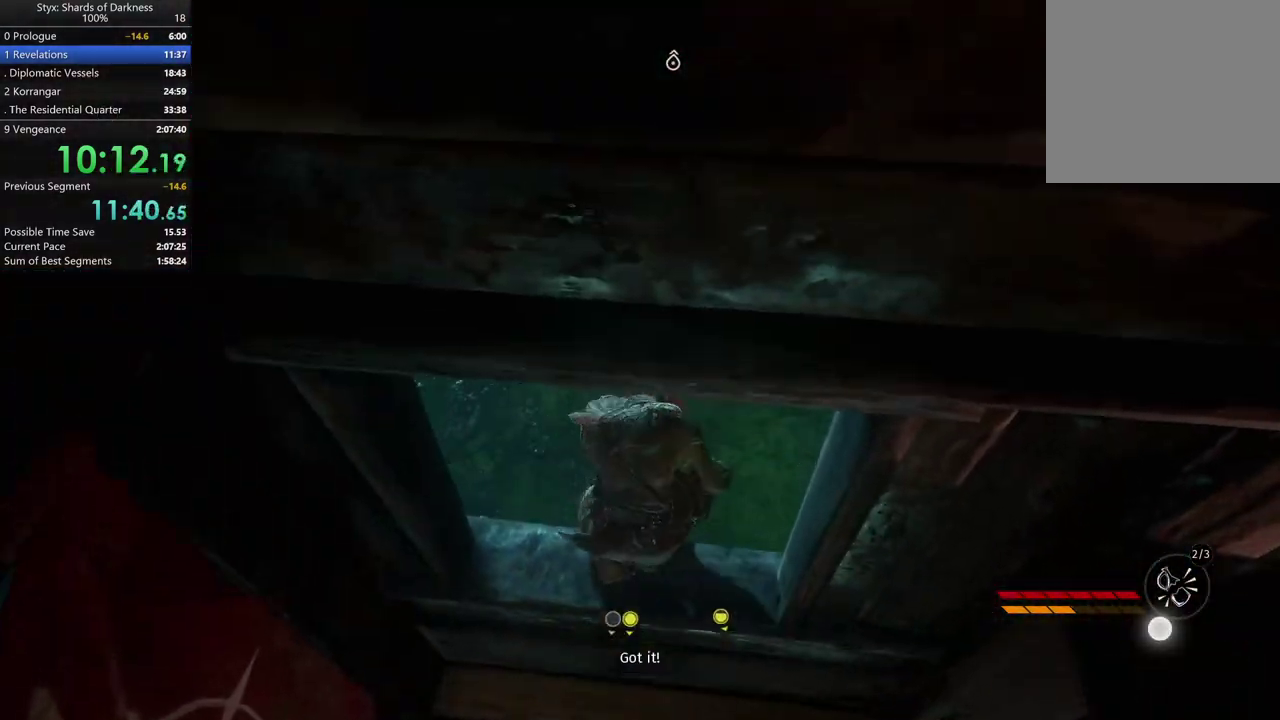
{"buttons": [], "left_stick": "up", "right_stick": "left", "button_events": [[267, "R2", "up"]]}
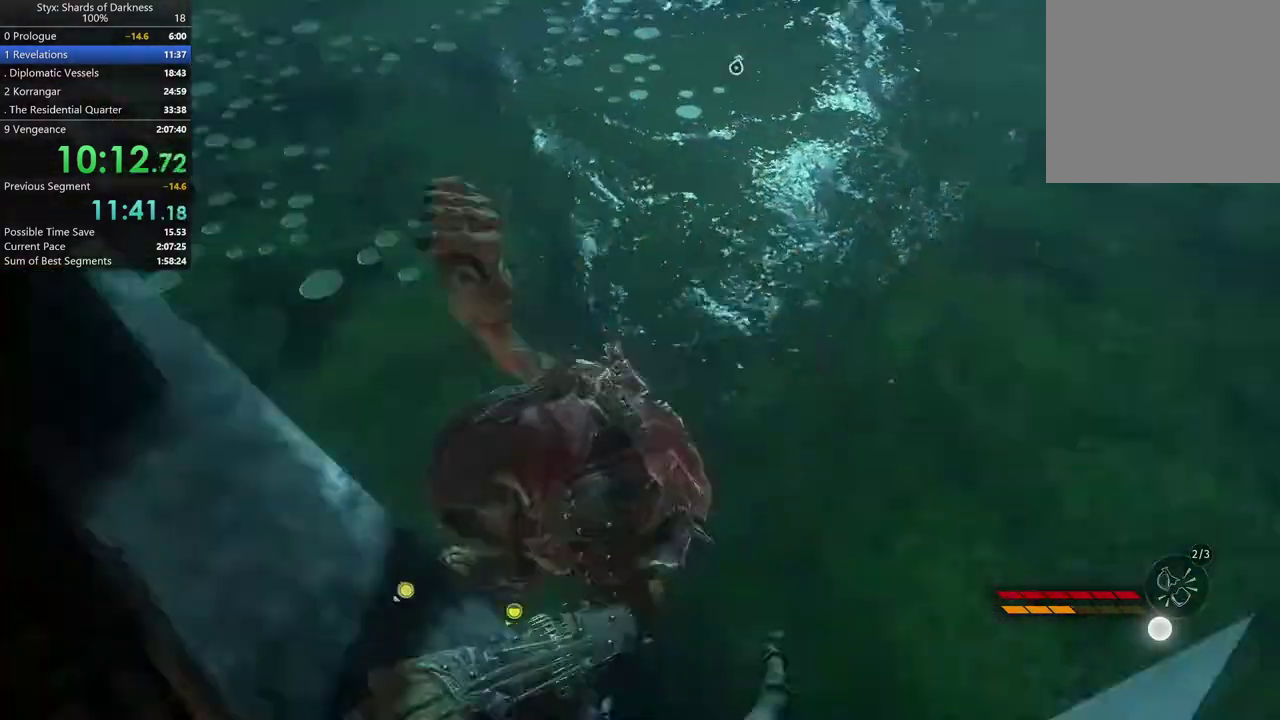
{"buttons": [], "left_stick": "up", "right_stick": "center", "button_events": []}
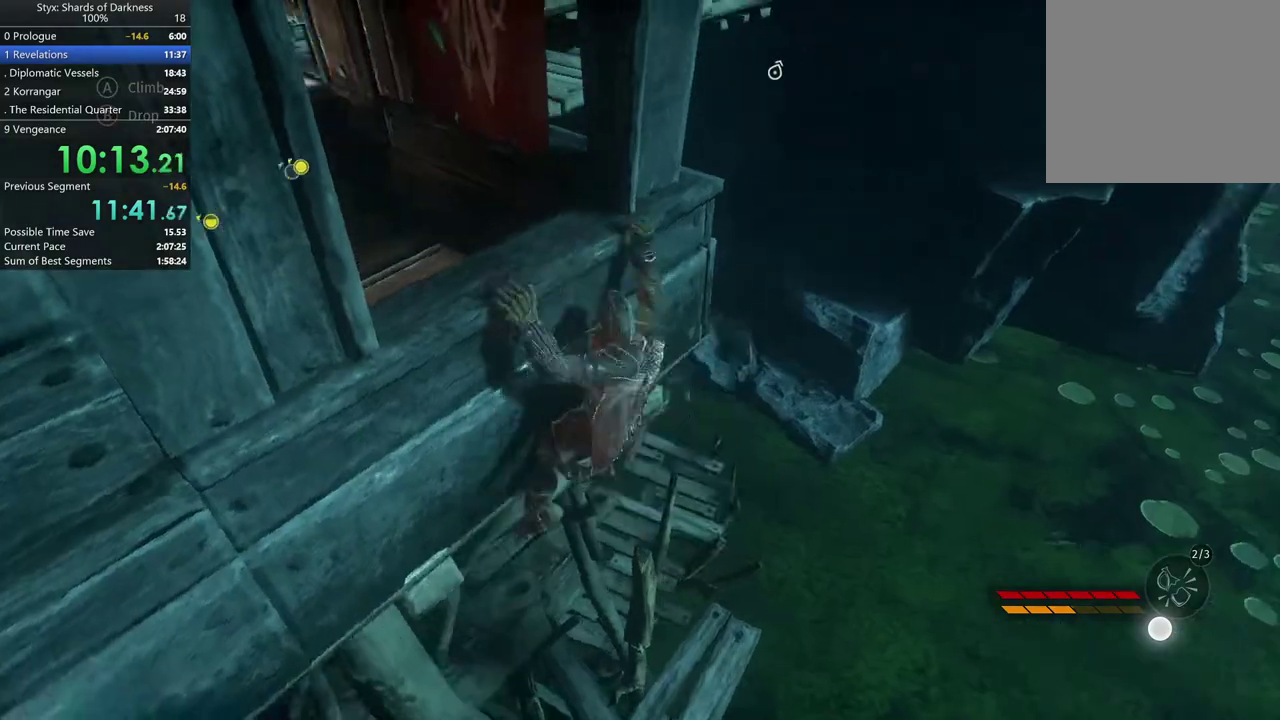
{"buttons": [], "left_stick": "up-right", "right_stick": "center", "button_events": []}
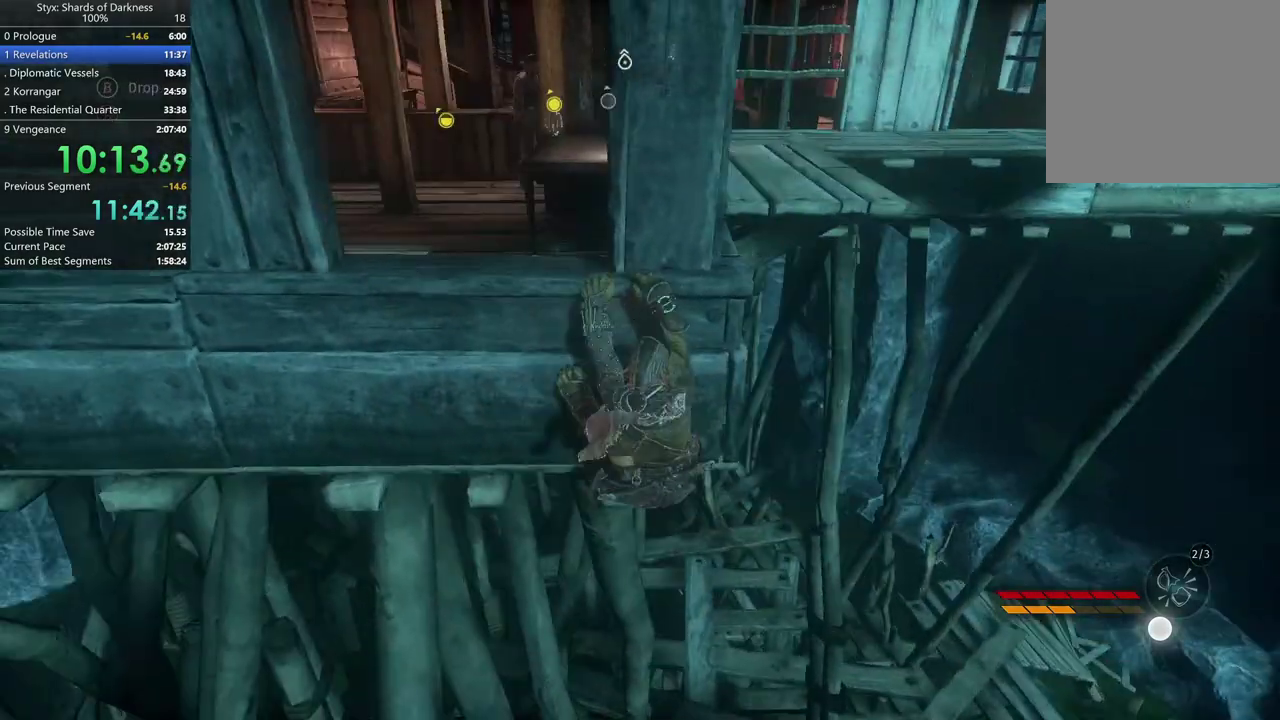
{"buttons": [], "left_stick": "up-right", "right_stick": "center", "button_events": []}
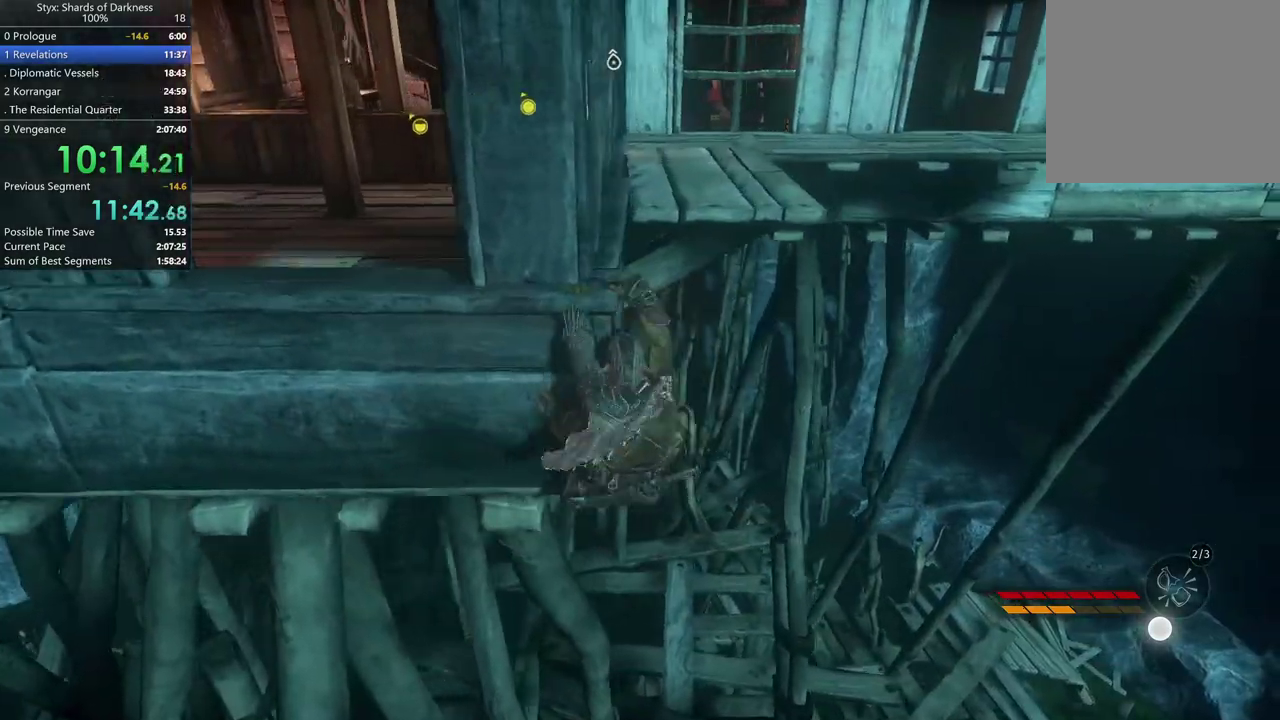
{"buttons": [], "left_stick": "up-right", "right_stick": "center", "button_events": []}
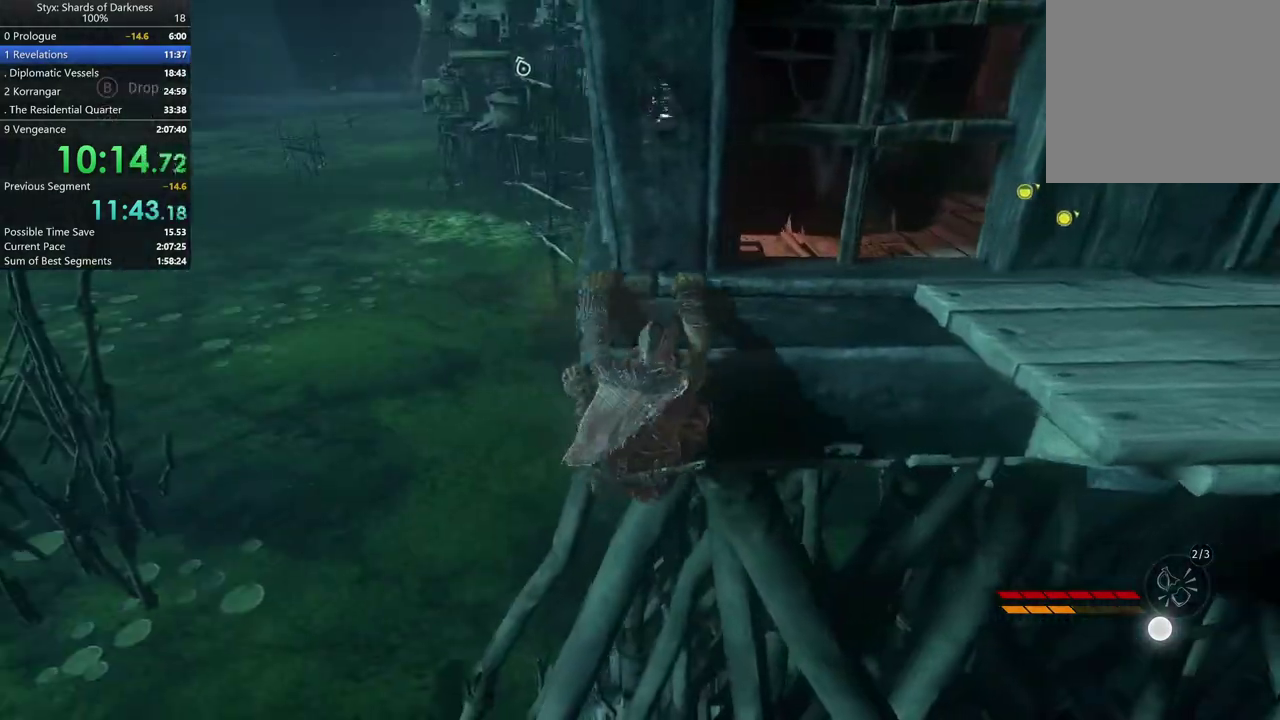
{"buttons": [], "left_stick": "up-right", "right_stick": "right", "button_events": []}
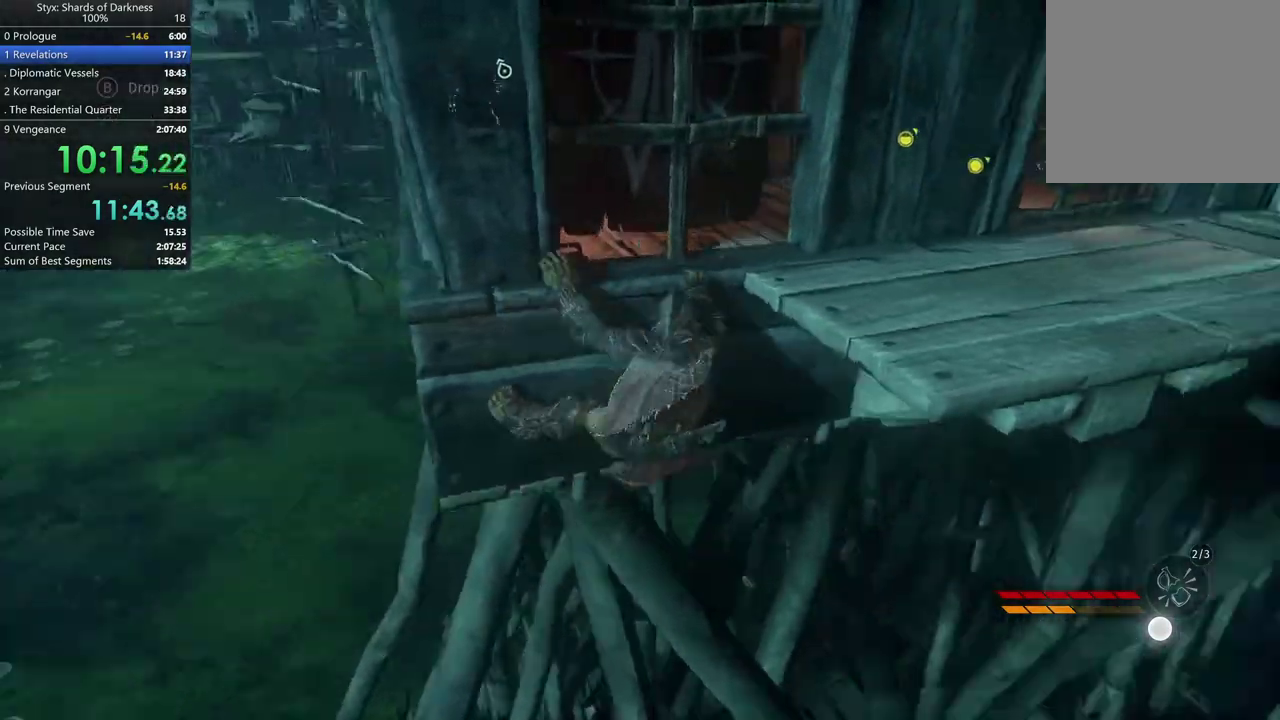
{"buttons": [], "left_stick": "up-right", "right_stick": "right", "button_events": []}
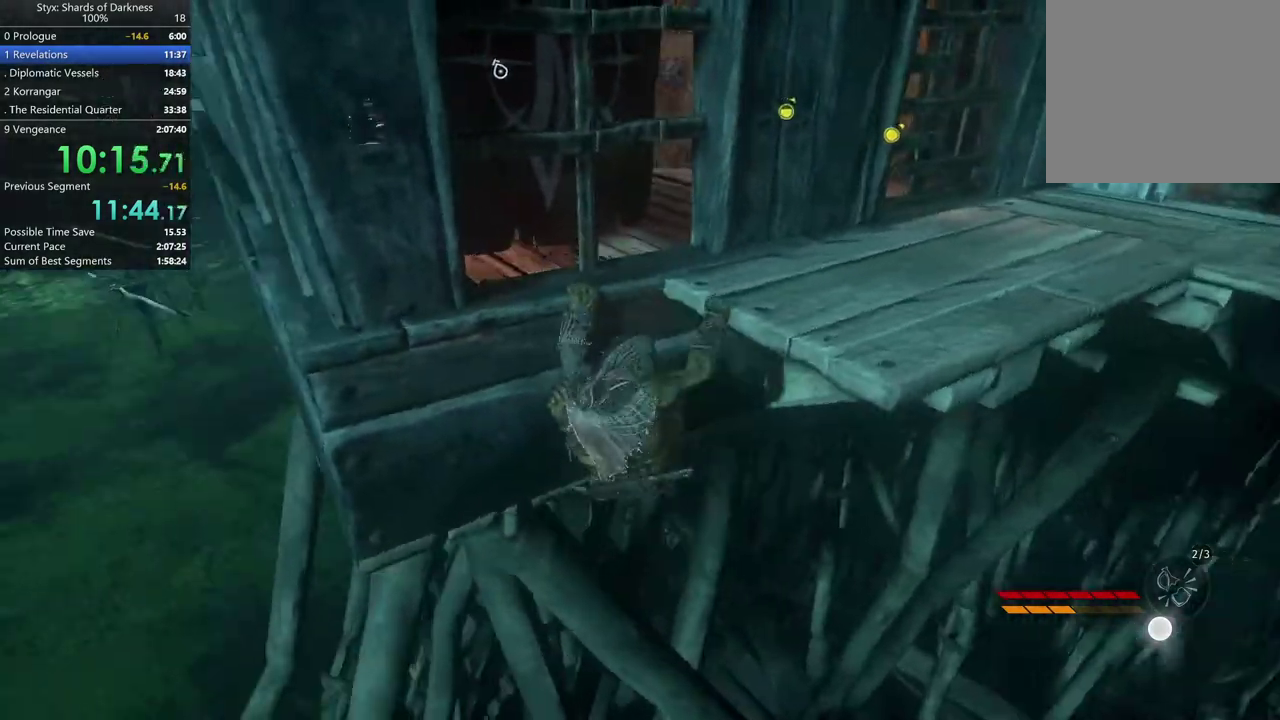
{"buttons": [], "left_stick": "up-right", "right_stick": "right", "button_events": []}
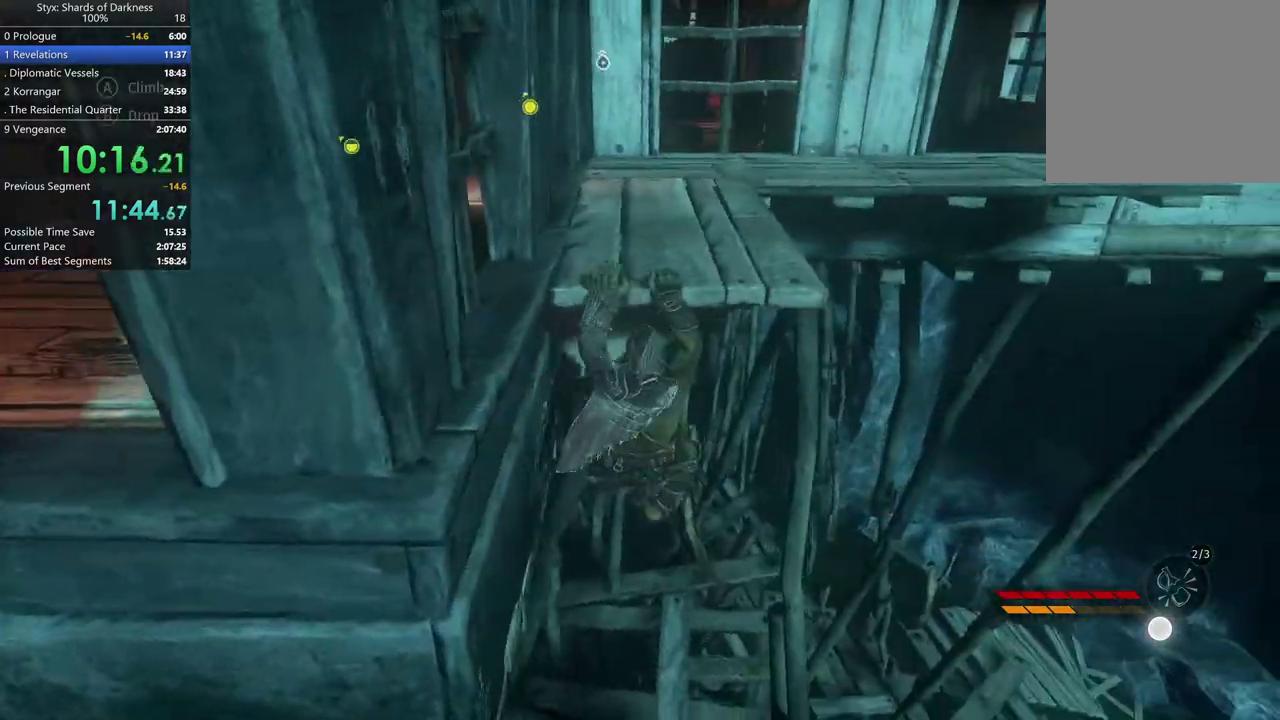
{"buttons": [], "left_stick": "center", "right_stick": "center", "button_events": [[333, "A", "down"], [467, "A", "up"]]}
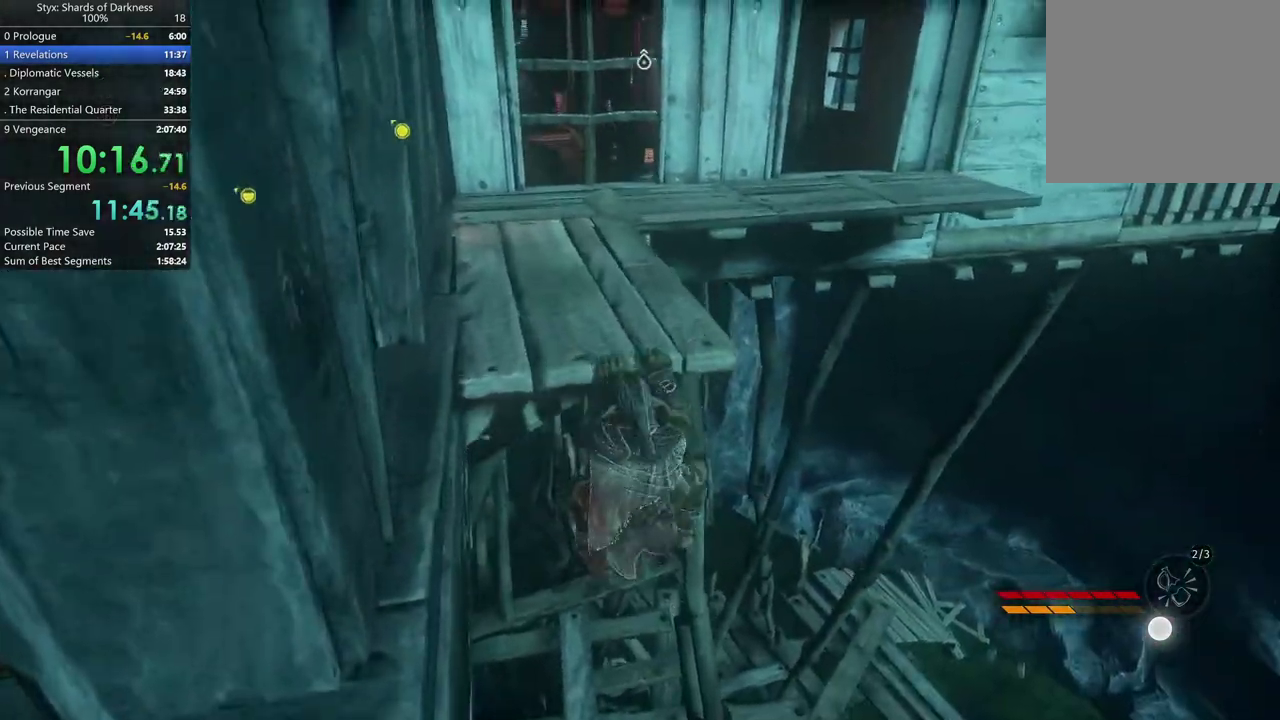
{"buttons": [], "left_stick": "up", "right_stick": "center", "button_events": []}
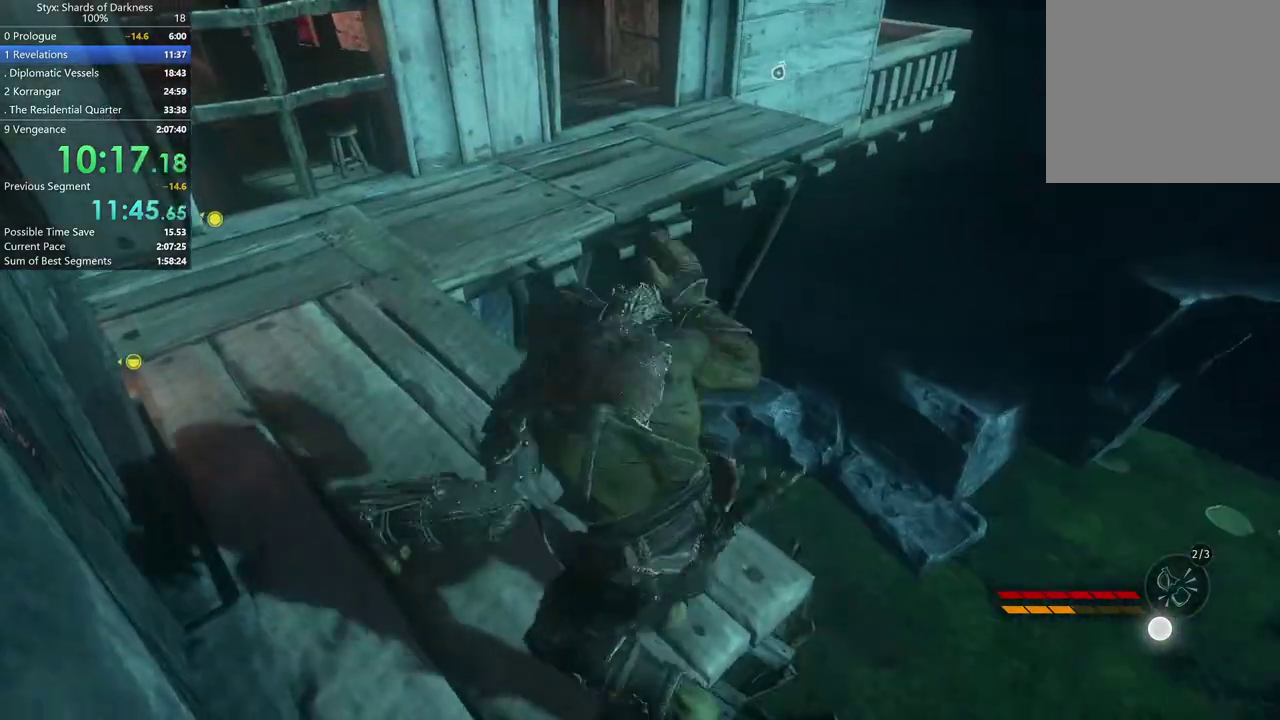
{"buttons": [], "left_stick": "up", "right_stick": "center", "button_events": [[333, "A", "down"], [433, "A", "up"]]}
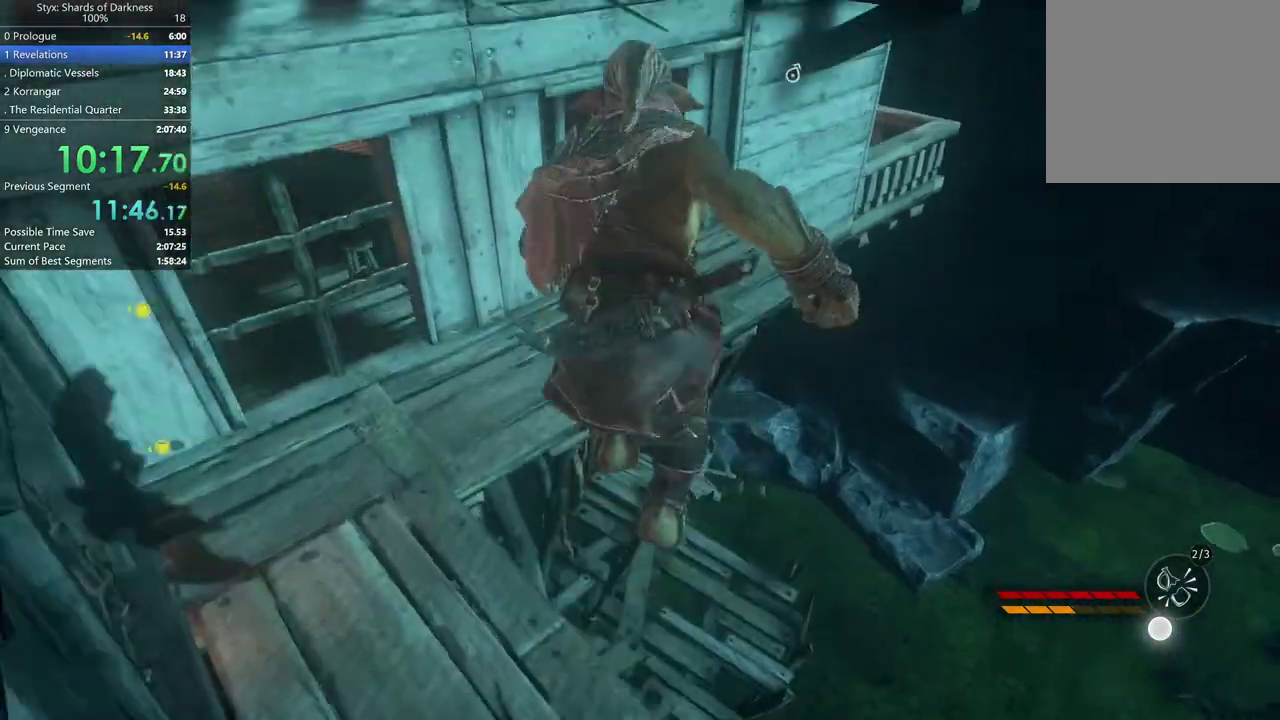
{"buttons": [], "left_stick": "up", "right_stick": "center", "button_events": []}
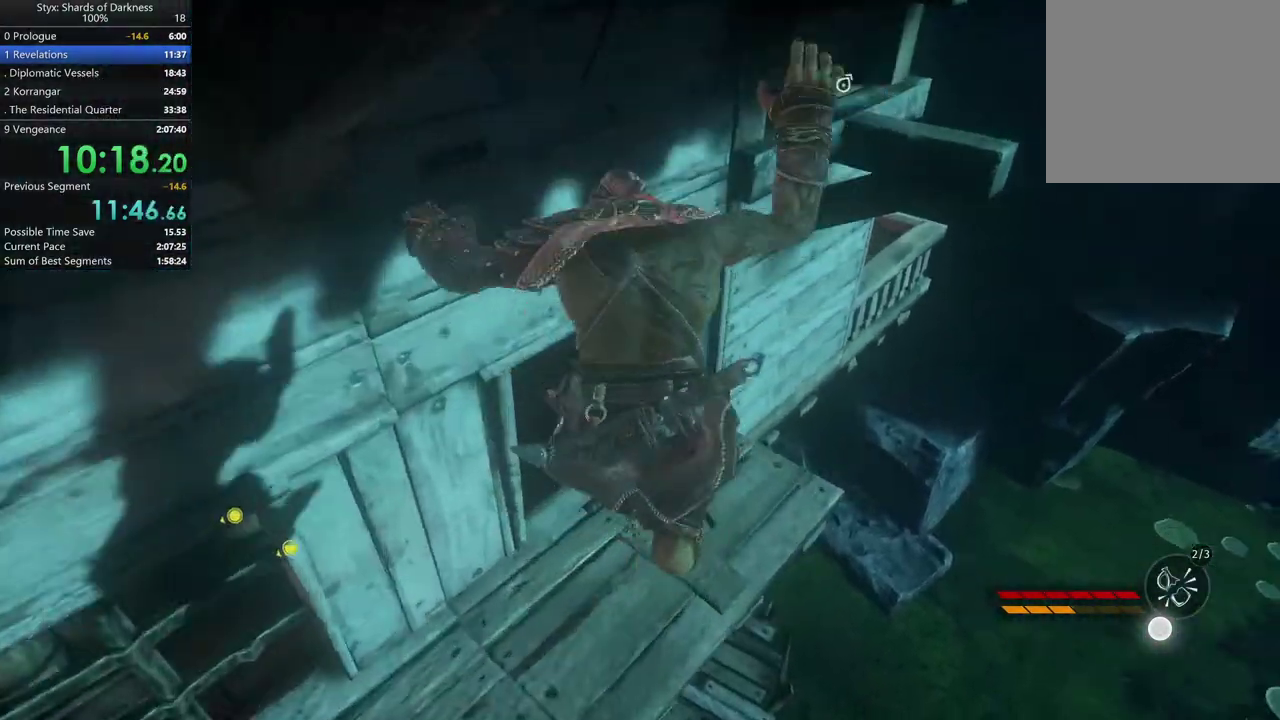
{"buttons": ["R1"], "left_stick": "up-left", "right_stick": "center", "button_events": [[400, "R1", "down"]]}
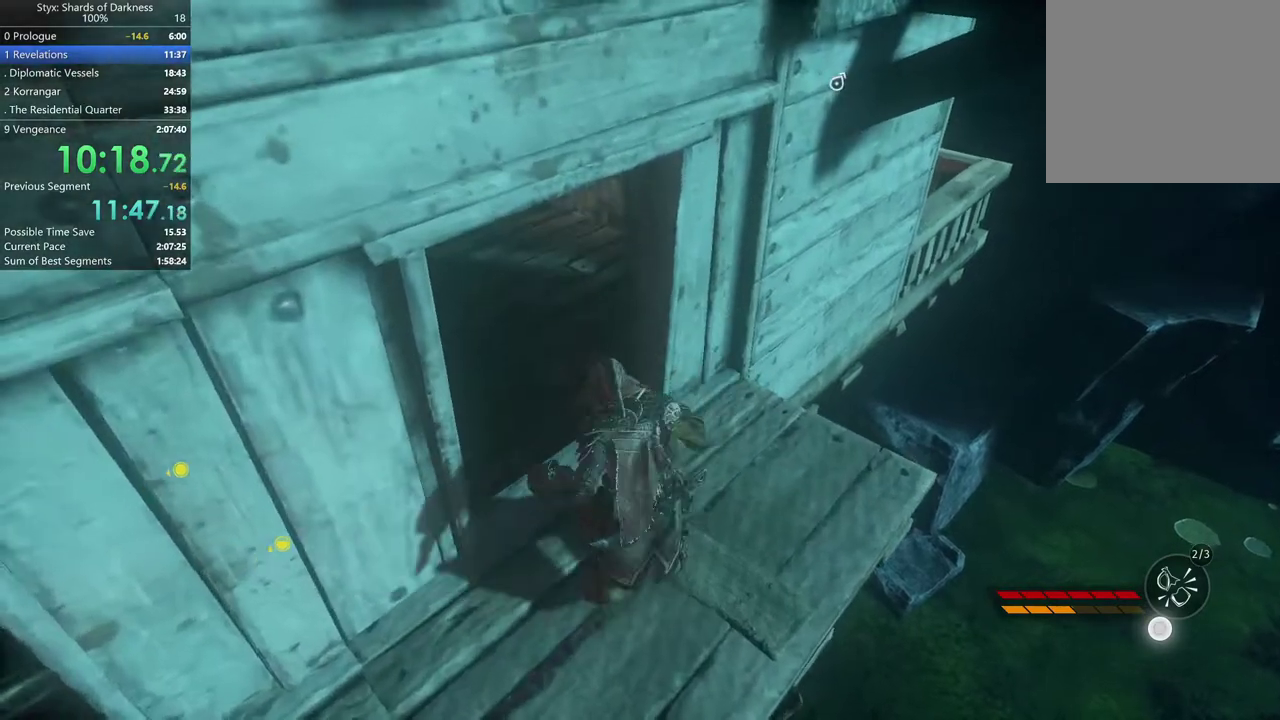
{"buttons": [], "left_stick": "up-right", "right_stick": "right", "button_events": [[67, "R1", "up"]]}
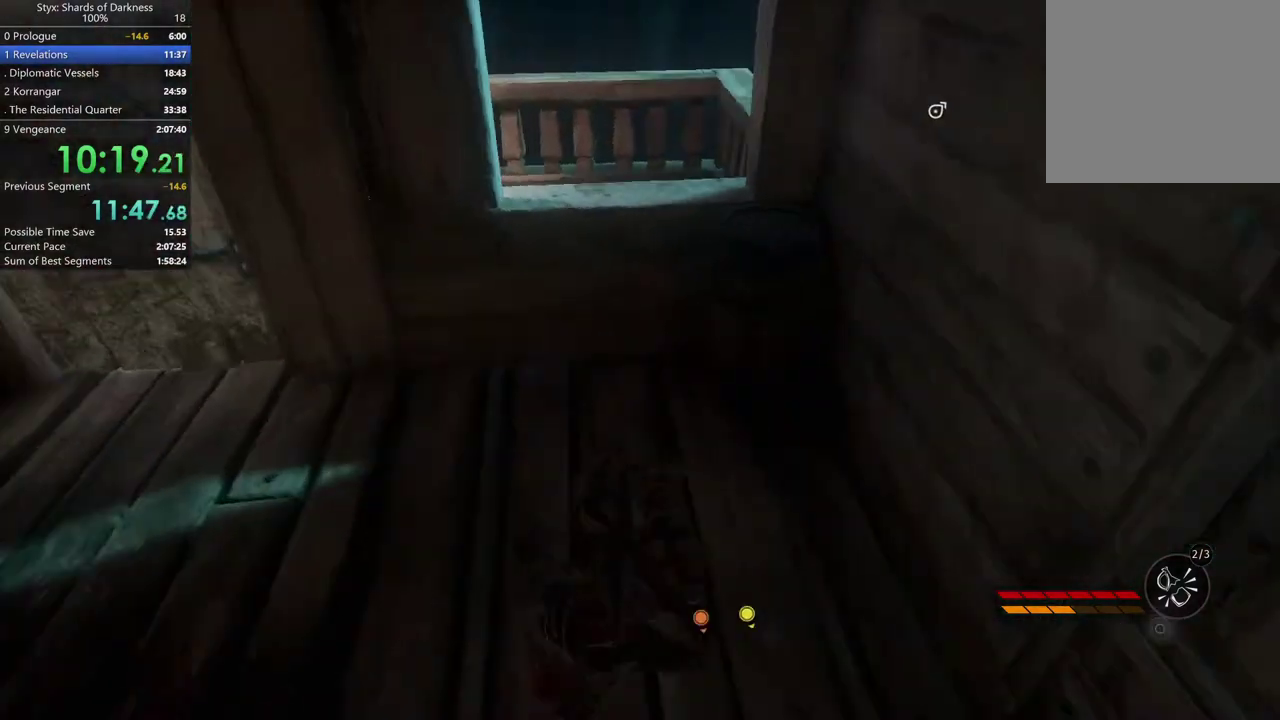
{"buttons": [], "left_stick": "up-left", "right_stick": "center", "button_events": []}
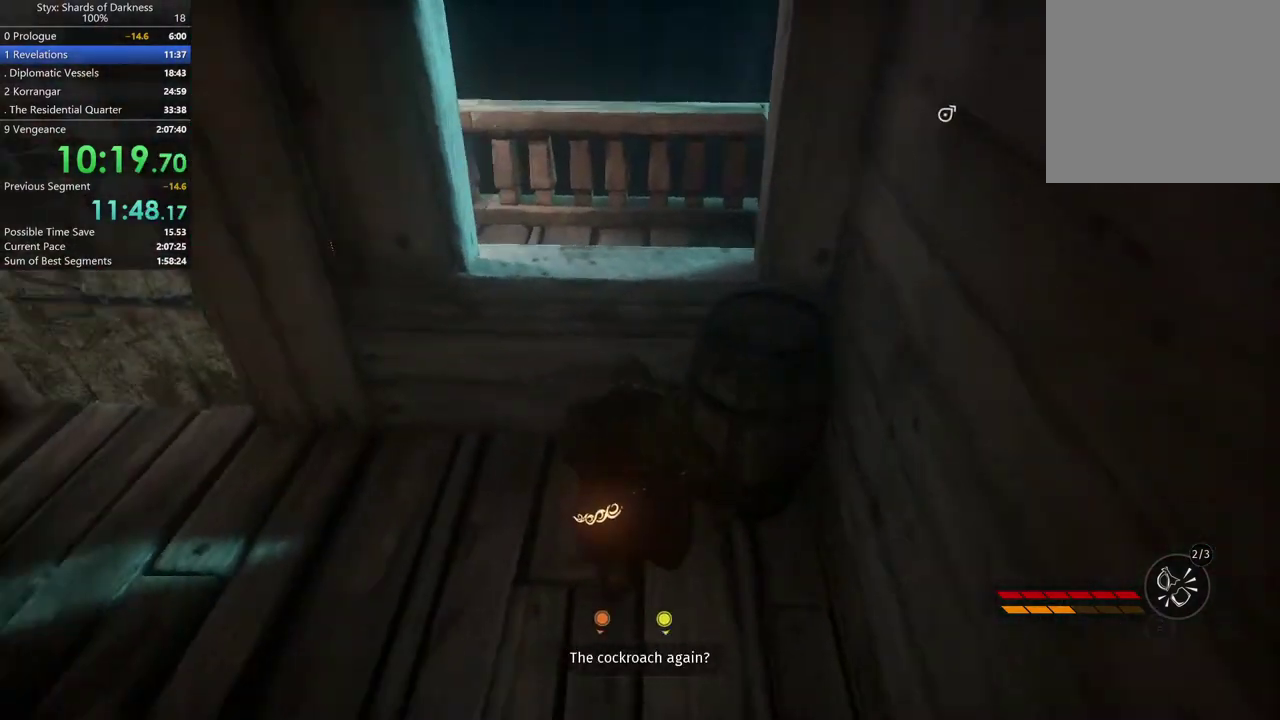
{"buttons": [], "left_stick": "up", "right_stick": "center", "button_events": [[100, "A", "down"], [233, "A", "up"]]}
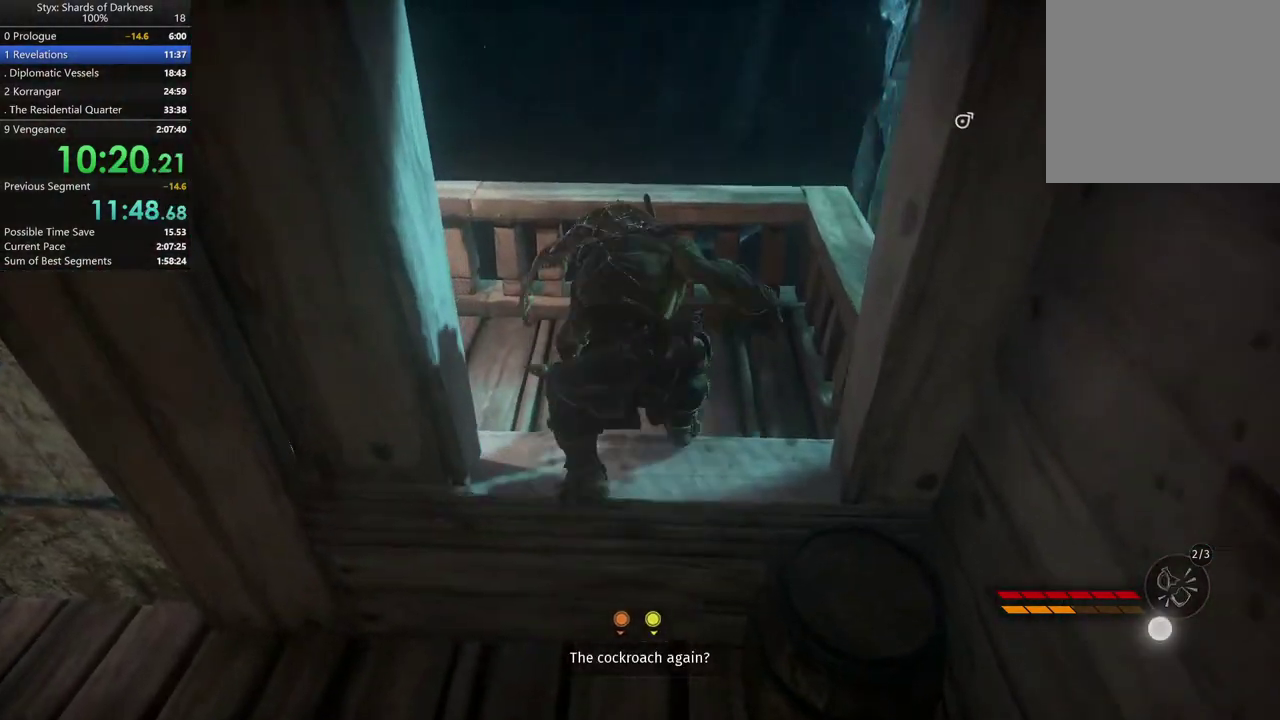
{"buttons": [], "left_stick": "up", "right_stick": "center", "button_events": []}
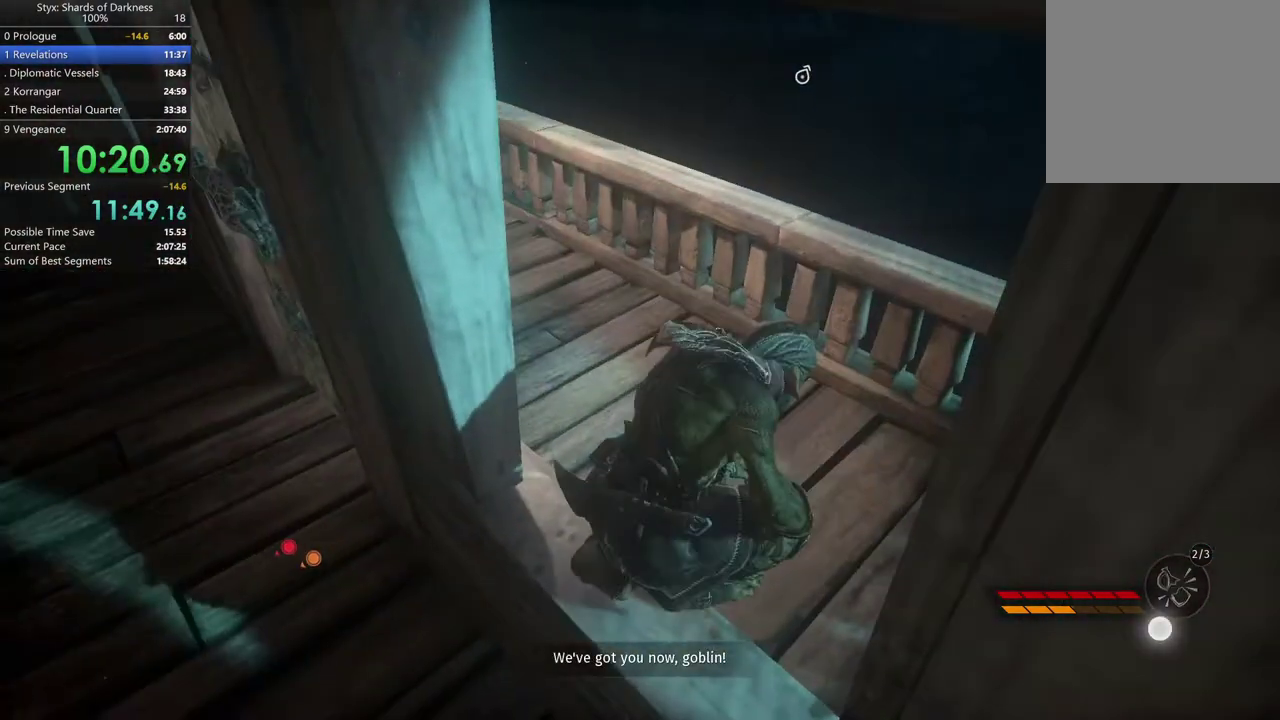
{"buttons": [], "left_stick": "down", "right_stick": "center", "button_events": [[167, "START", "down"], [333, "START", "up"]]}
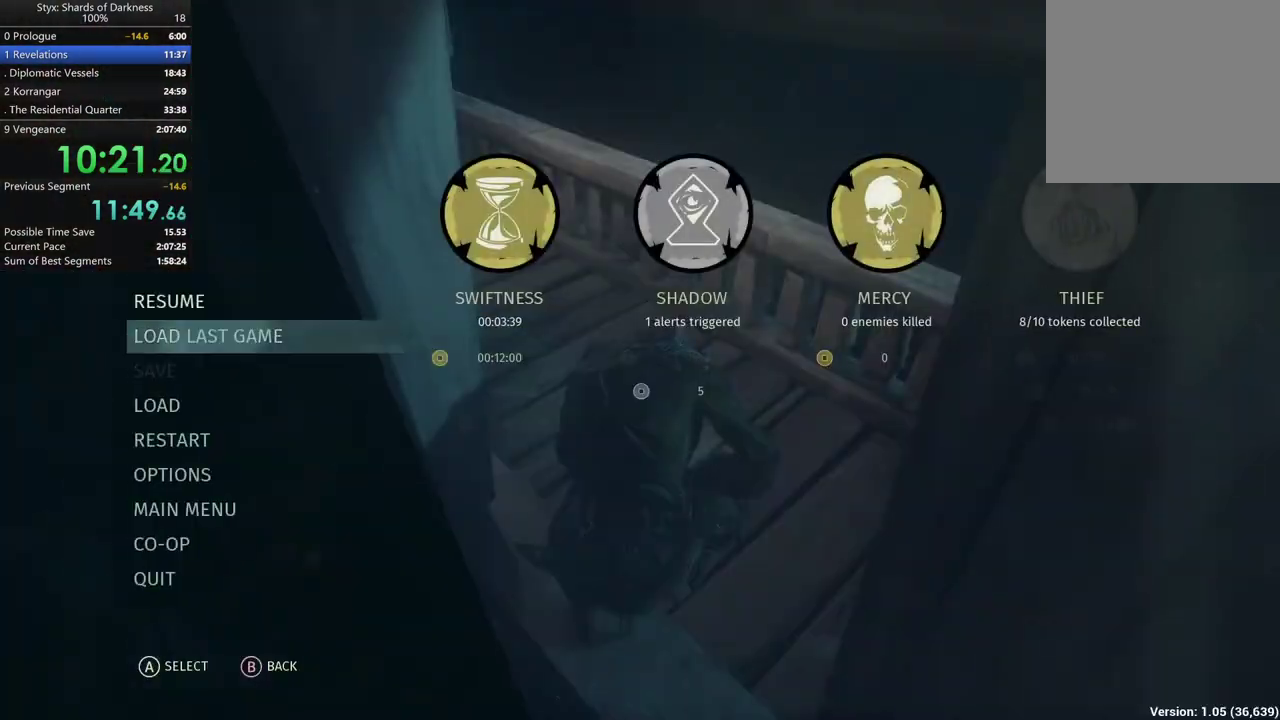
{"buttons": ["A"], "left_stick": "center", "right_stick": "center", "button_events": [[267, "A", "down"]]}
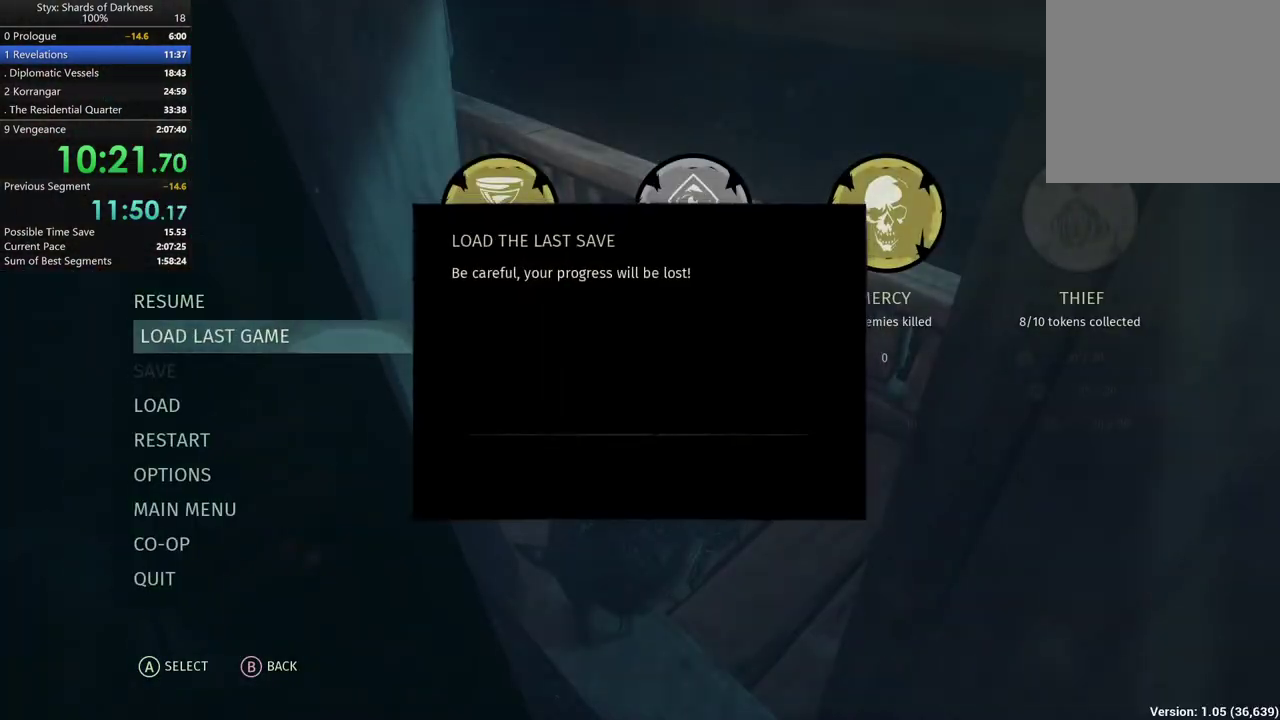
{"buttons": [], "left_stick": "center", "right_stick": "center", "button_events": [[33, "A", "up"]]}
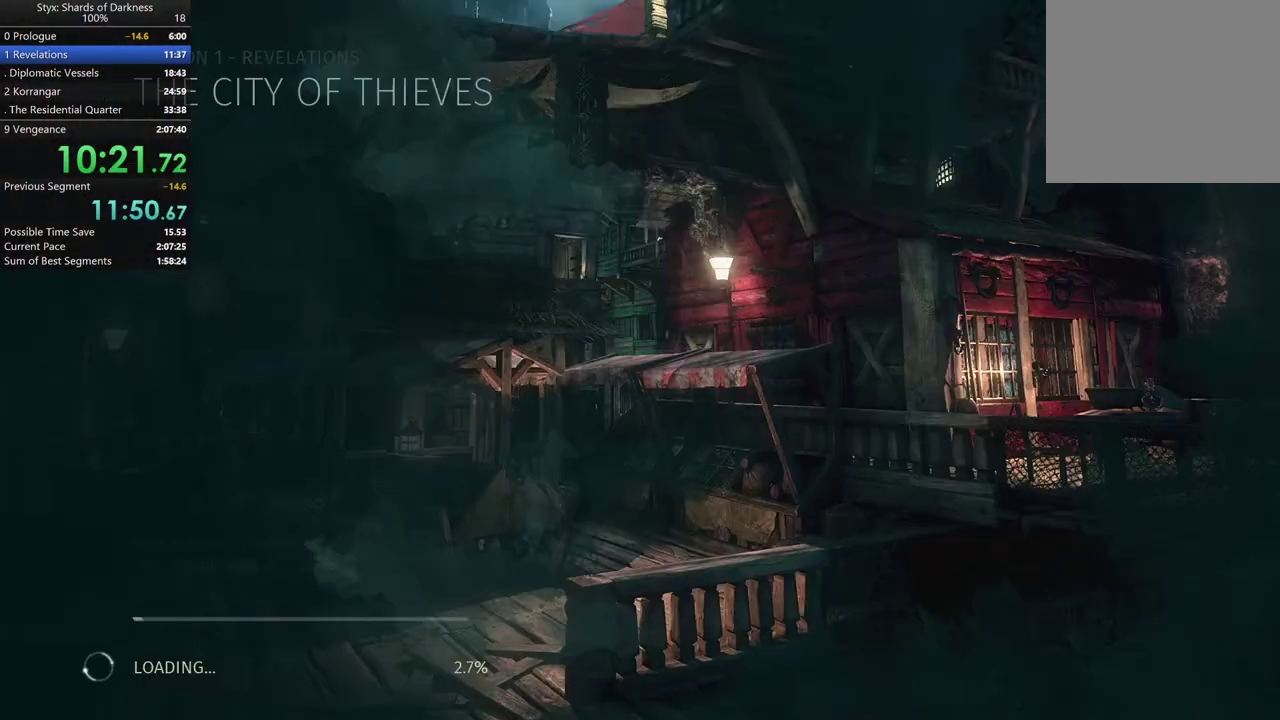
{"buttons": [], "left_stick": "center", "right_stick": "center", "button_events": []}
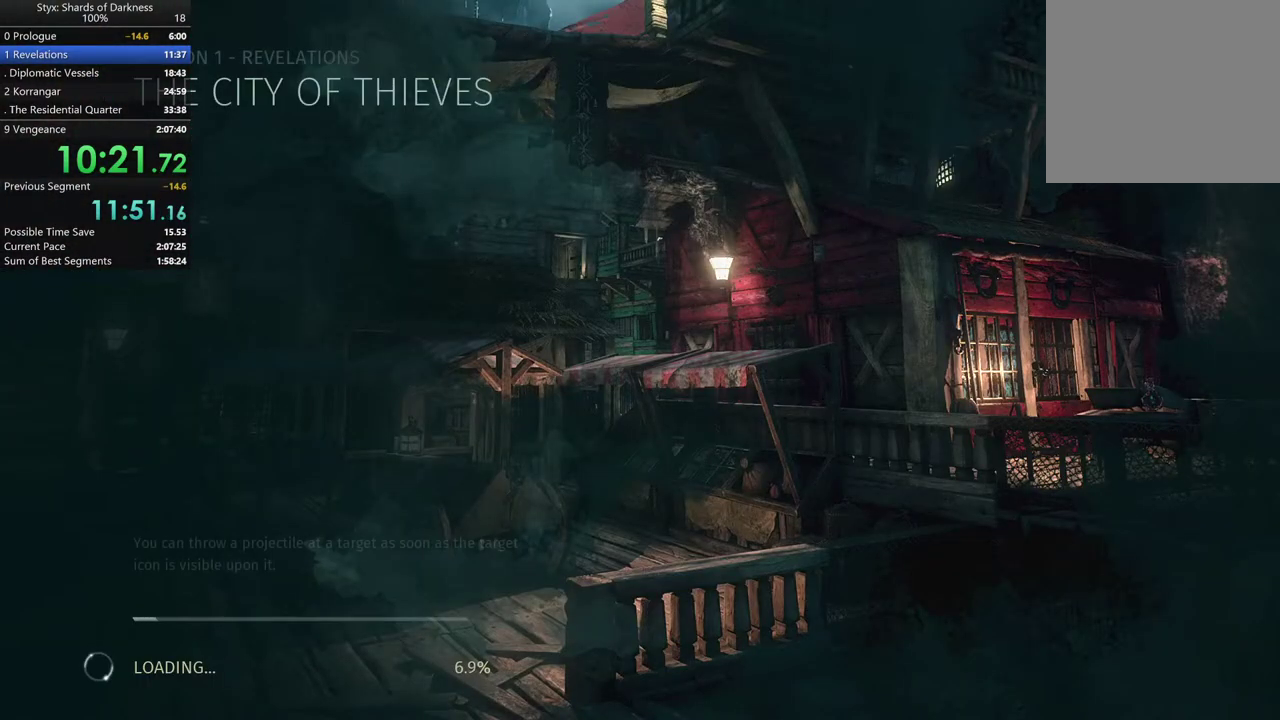
{"buttons": [], "left_stick": "center", "right_stick": "center", "button_events": []}